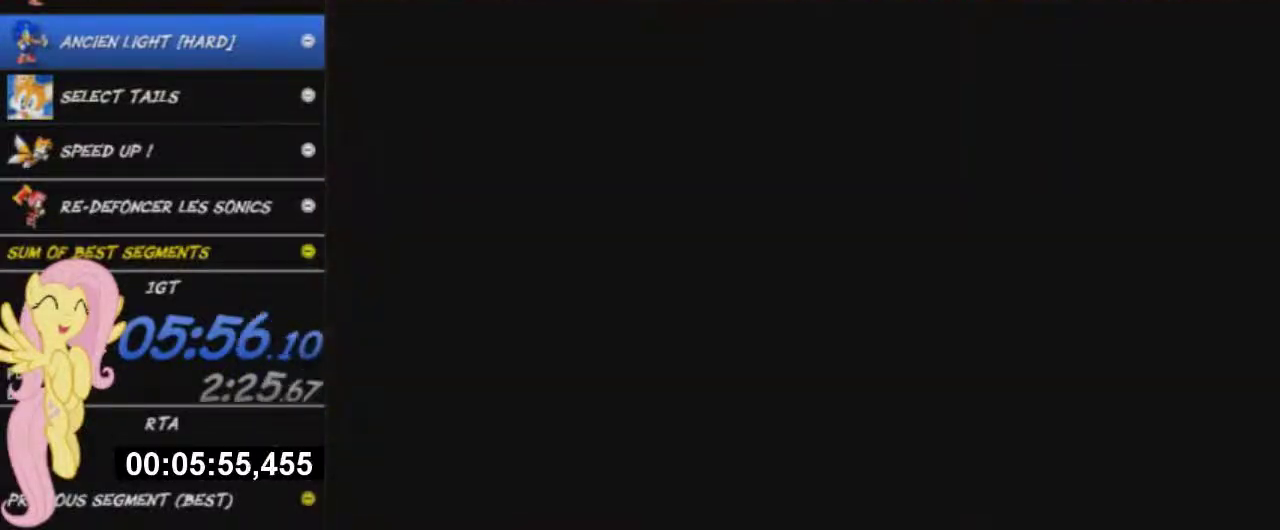
Gameplay with a controller (Xbox layout); each line is a JSON object with the inputs held at the frame after it. "events" lists button and stick changes between this image and that frame as [ms after this image, input, new state], when the widget could be followed in between. This overlay highlights the sticks when they move; stick clicks (L3 R3) are not distinguishable.
{"buttons": [], "left_stick": "up", "right_stick": "center", "events": []}
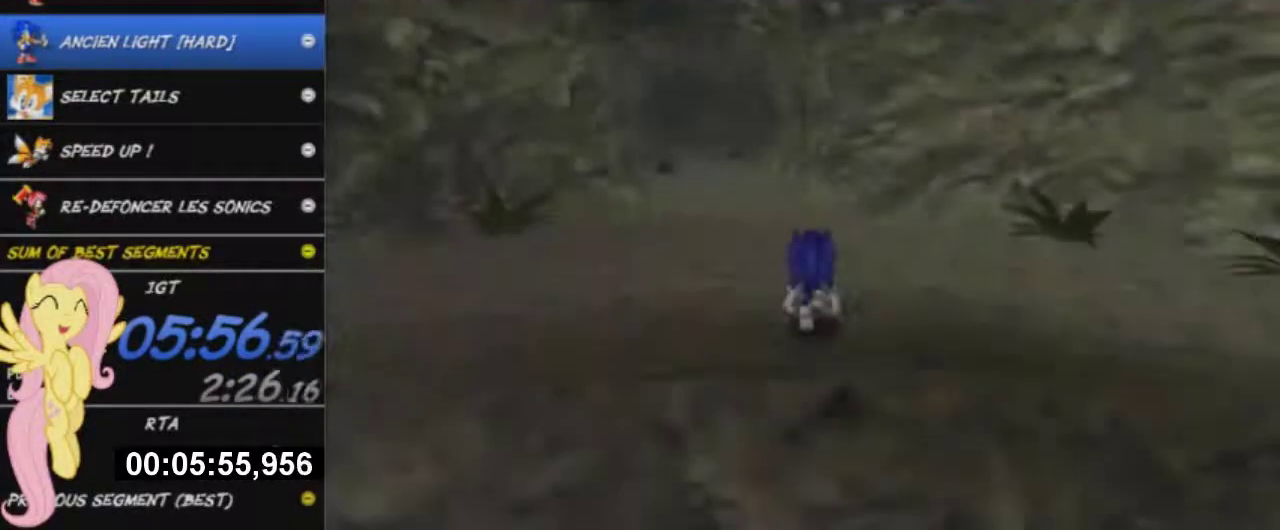
{"buttons": ["X"], "left_stick": "up-left", "right_stick": "center", "events": [[301, "left_stick", "up-left"], [468, "X", "down"]]}
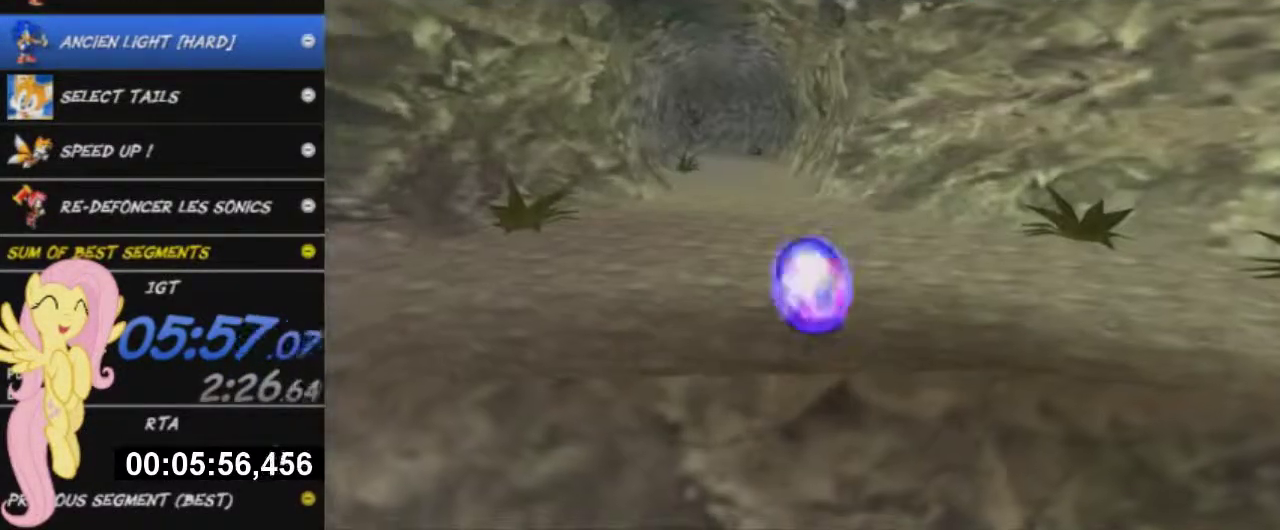
{"buttons": [], "left_stick": "up", "right_stick": "center", "events": [[67, "left_stick", "up"], [300, "X", "up"]]}
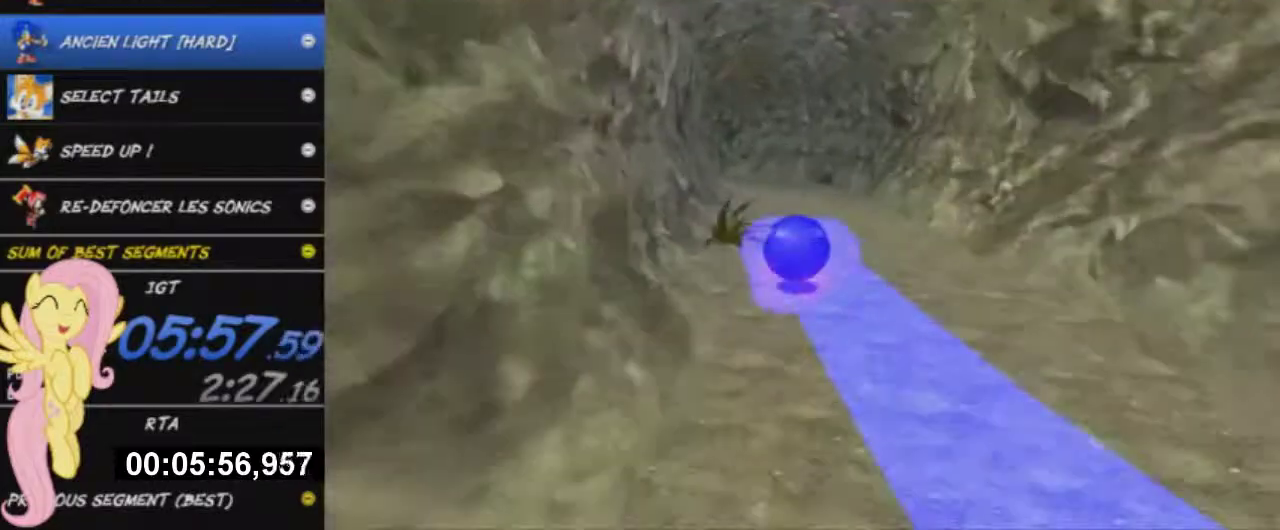
{"buttons": ["X"], "left_stick": "up", "right_stick": "center", "events": [[468, "X", "down"]]}
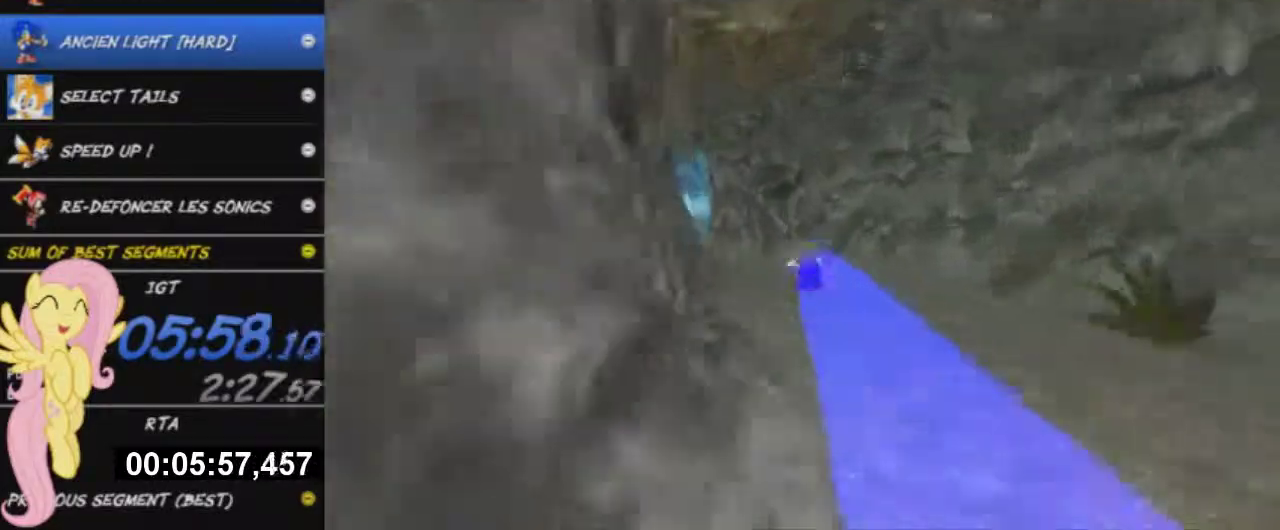
{"buttons": ["X"], "left_stick": "up-left", "right_stick": "center", "events": [[133, "X", "up"], [217, "left_stick", "up-left"], [284, "X", "down"]]}
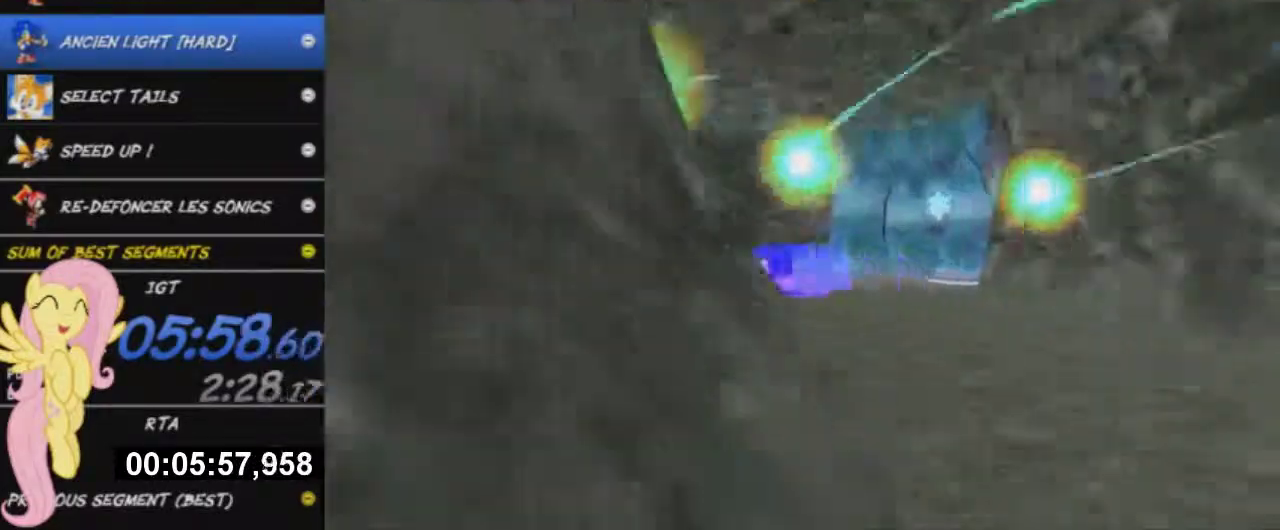
{"buttons": [], "left_stick": "up", "right_stick": "center", "events": [[17, "X", "up"], [401, "left_stick", "up"]]}
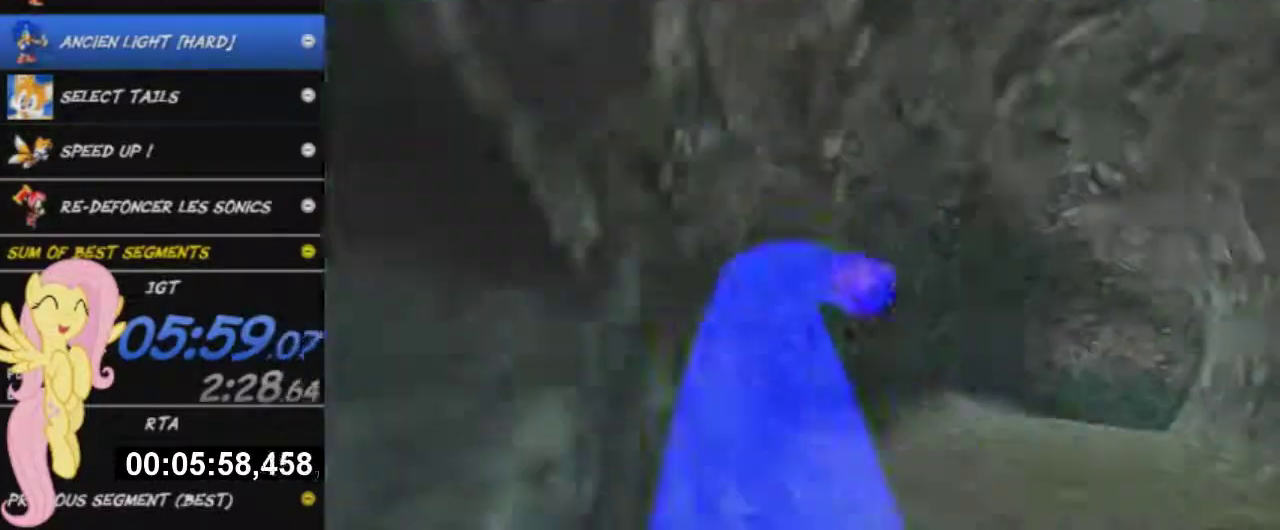
{"buttons": [], "left_stick": "up", "right_stick": "center", "events": [[50, "left_stick", "up-right"], [133, "A", "down"], [167, "X", "down"], [267, "A", "up"], [267, "X", "up"], [467, "left_stick", "up"]]}
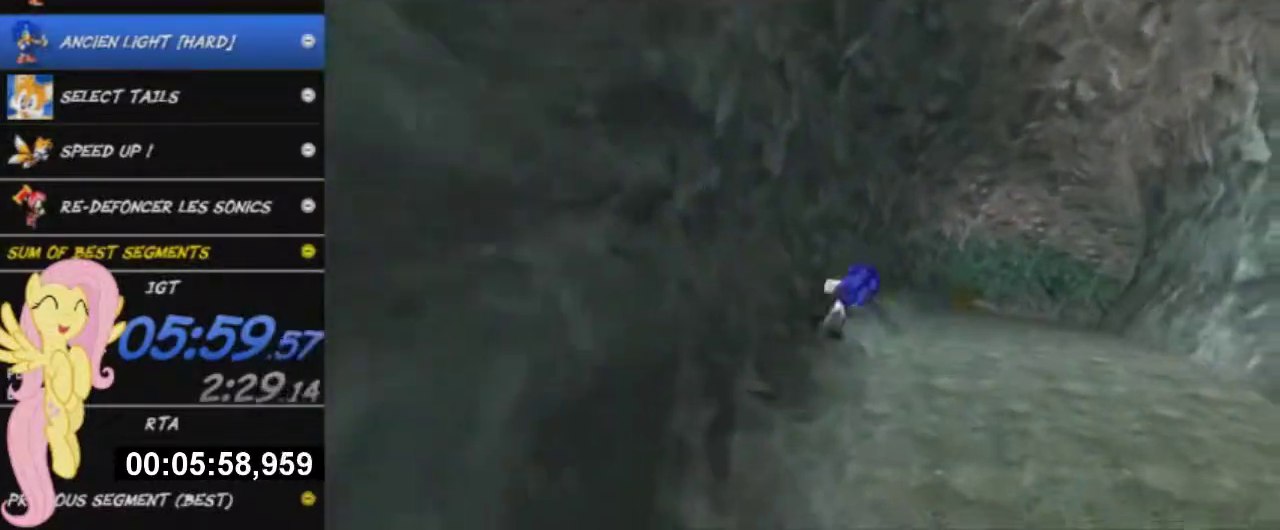
{"buttons": [], "left_stick": "up-right", "right_stick": "center", "events": [[34, "left_stick", "up-right"], [217, "A", "down"], [351, "A", "up"]]}
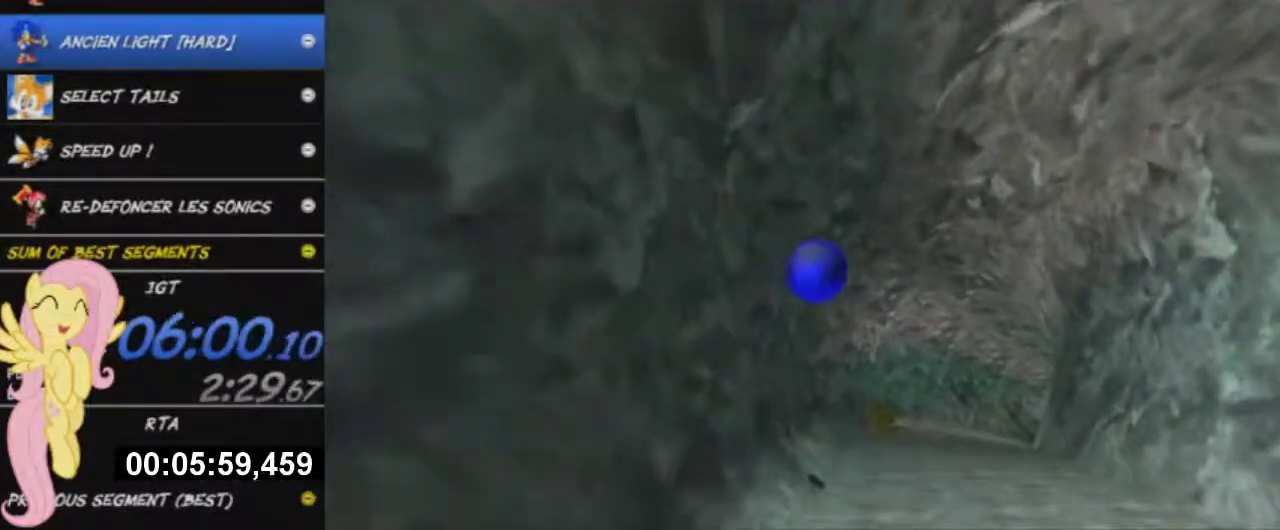
{"buttons": ["A"], "left_stick": "up", "right_stick": "center", "events": [[267, "left_stick", "up"], [300, "A", "down"]]}
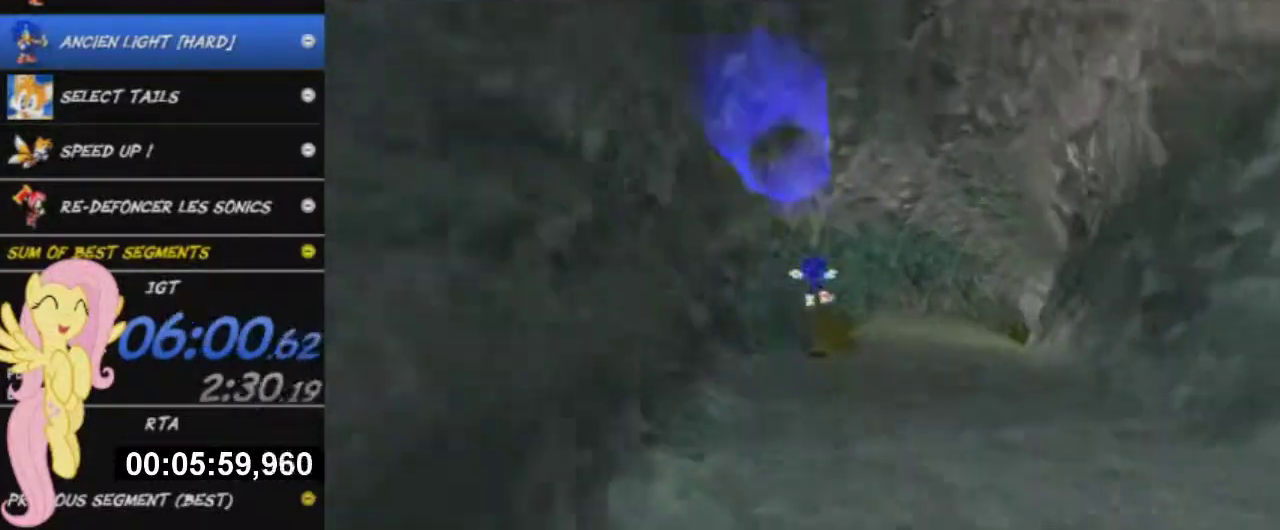
{"buttons": ["X"], "left_stick": "up", "right_stick": "center", "events": [[51, "A", "up"], [251, "A", "down"], [317, "X", "down"], [401, "A", "up"], [401, "X", "up"], [501, "X", "down"]]}
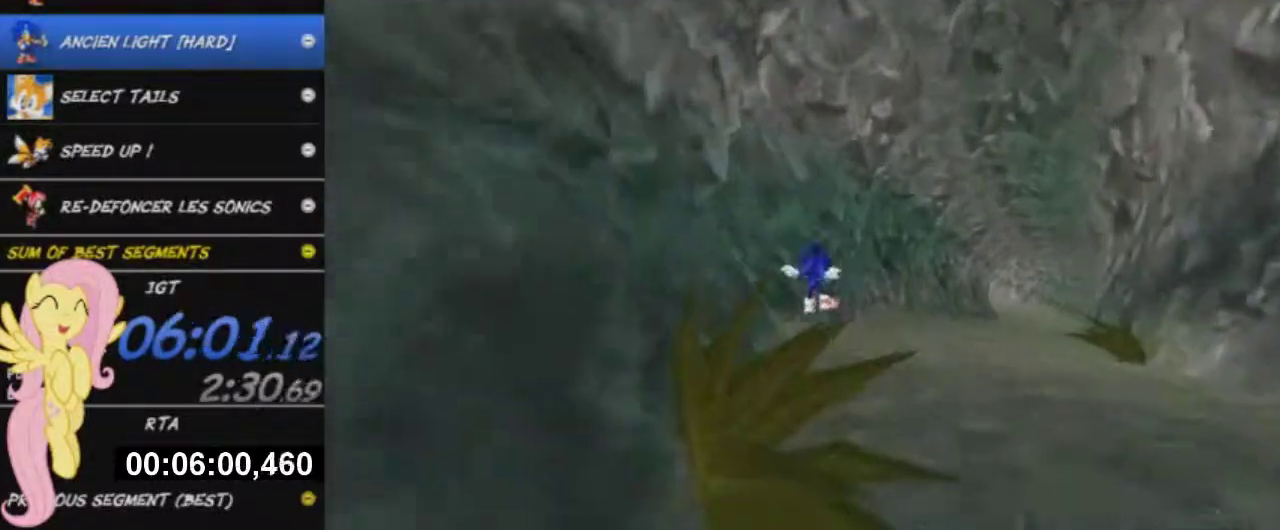
{"buttons": ["A"], "left_stick": "up", "right_stick": "center", "events": [[100, "X", "up"], [450, "A", "down"]]}
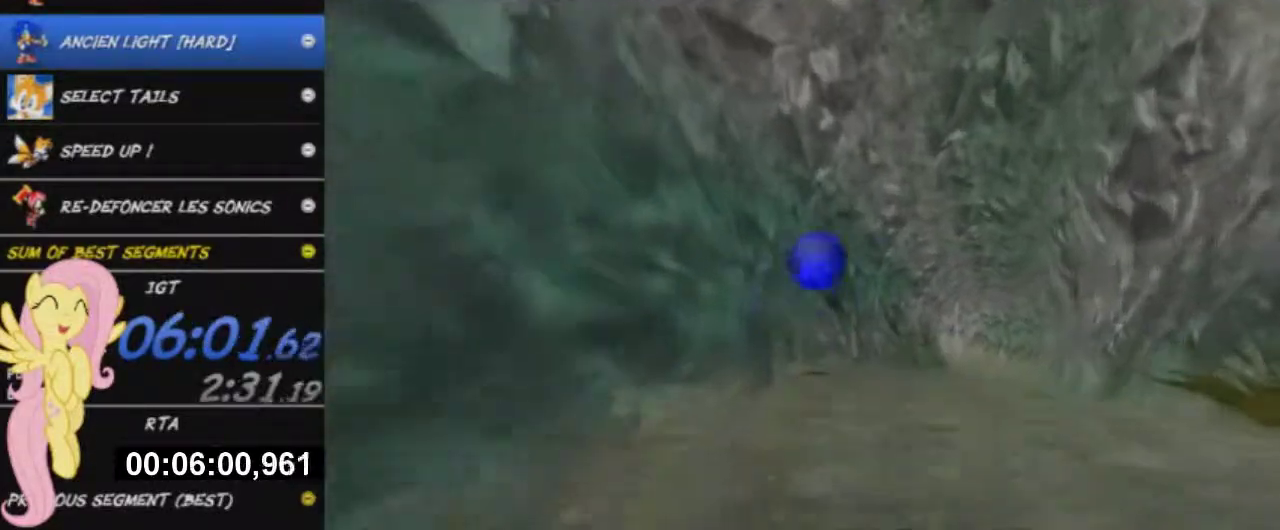
{"buttons": [], "left_stick": "up", "right_stick": "center", "events": [[34, "A", "up"], [117, "A", "down"], [151, "X", "down"], [251, "A", "up"], [251, "X", "up"]]}
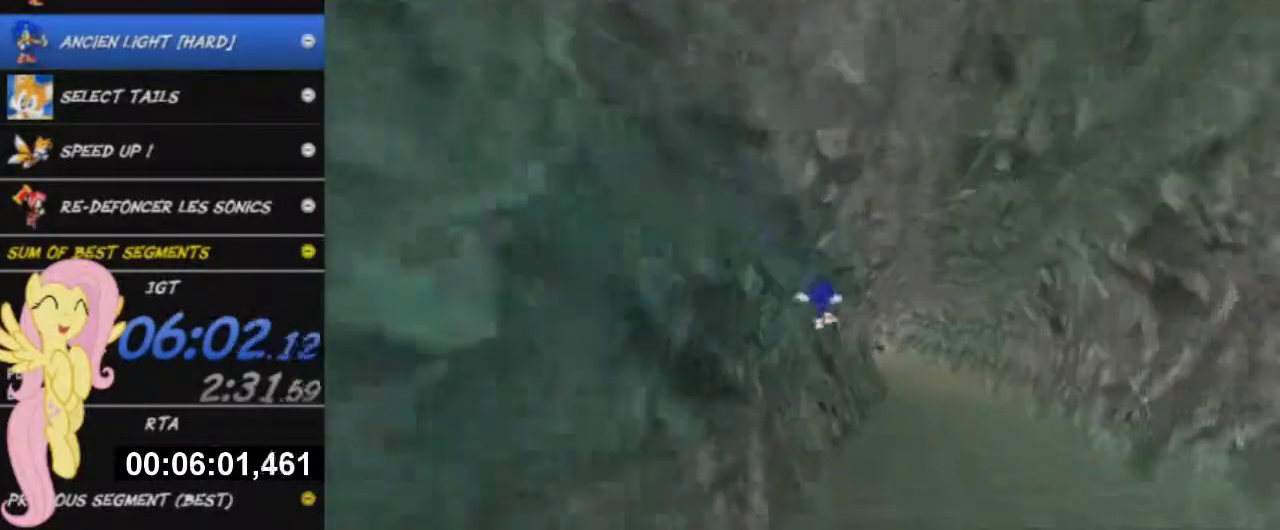
{"buttons": [], "left_stick": "up", "right_stick": "center", "events": []}
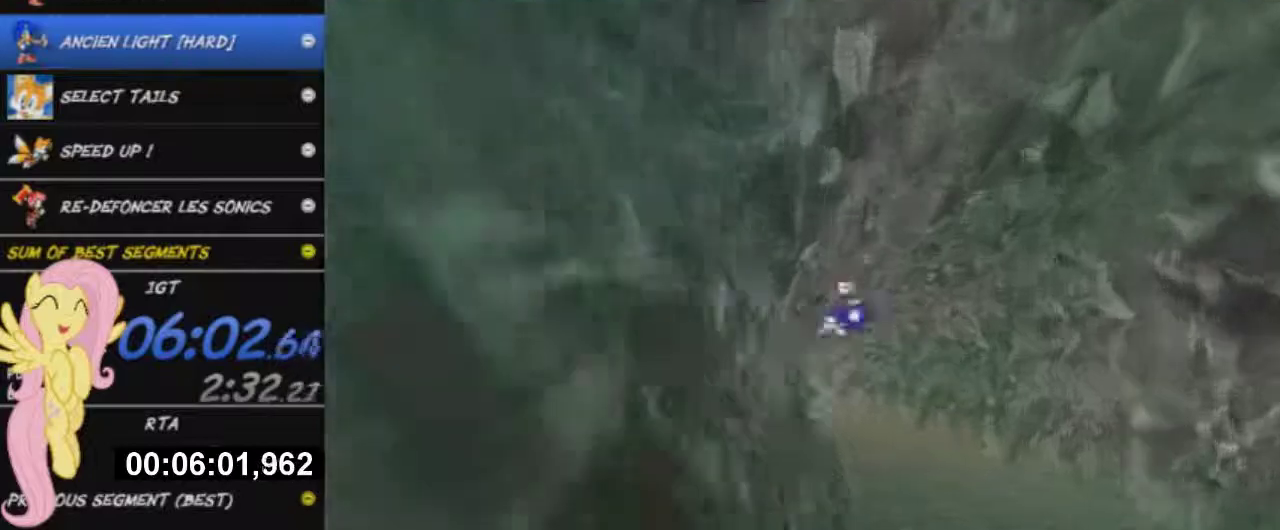
{"buttons": [], "left_stick": "up-right", "right_stick": "center", "events": [[251, "left_stick", "up-right"]]}
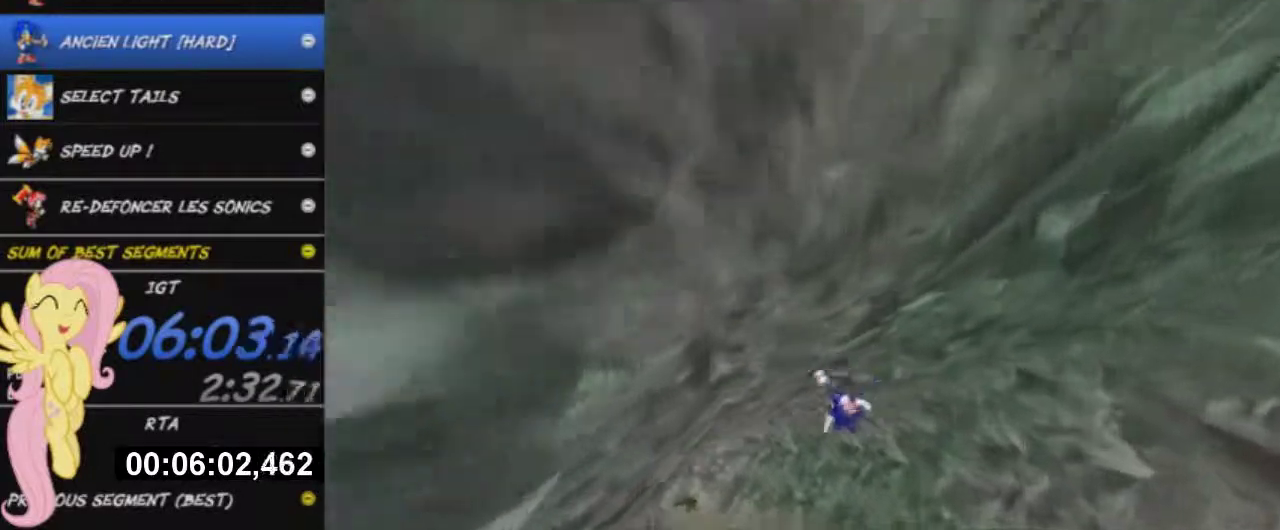
{"buttons": [], "left_stick": "up-right", "right_stick": "center", "events": []}
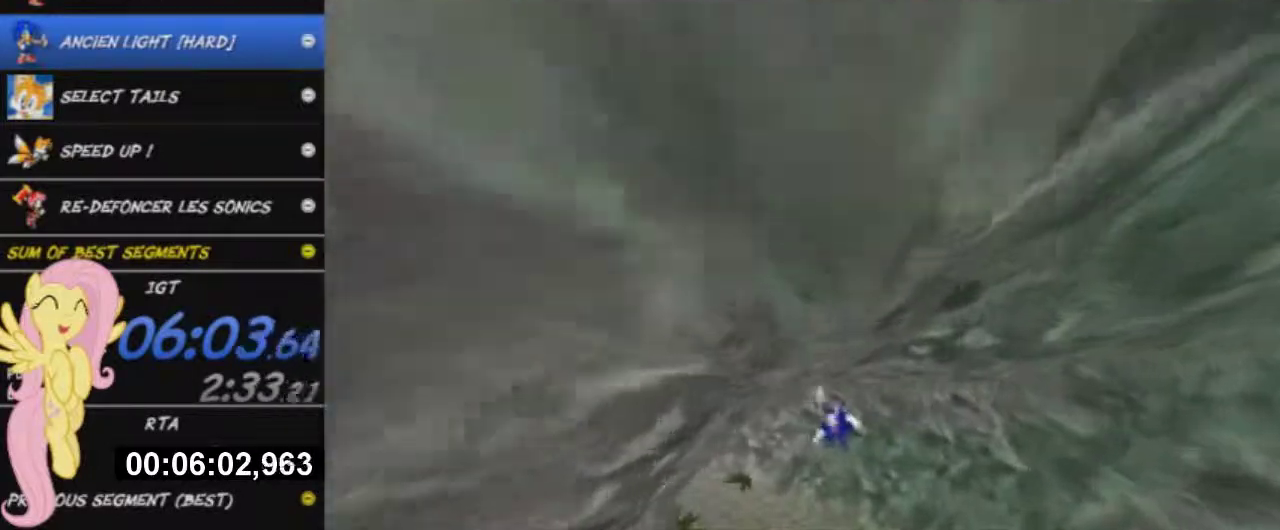
{"buttons": [], "left_stick": "up-right", "right_stick": "center", "events": []}
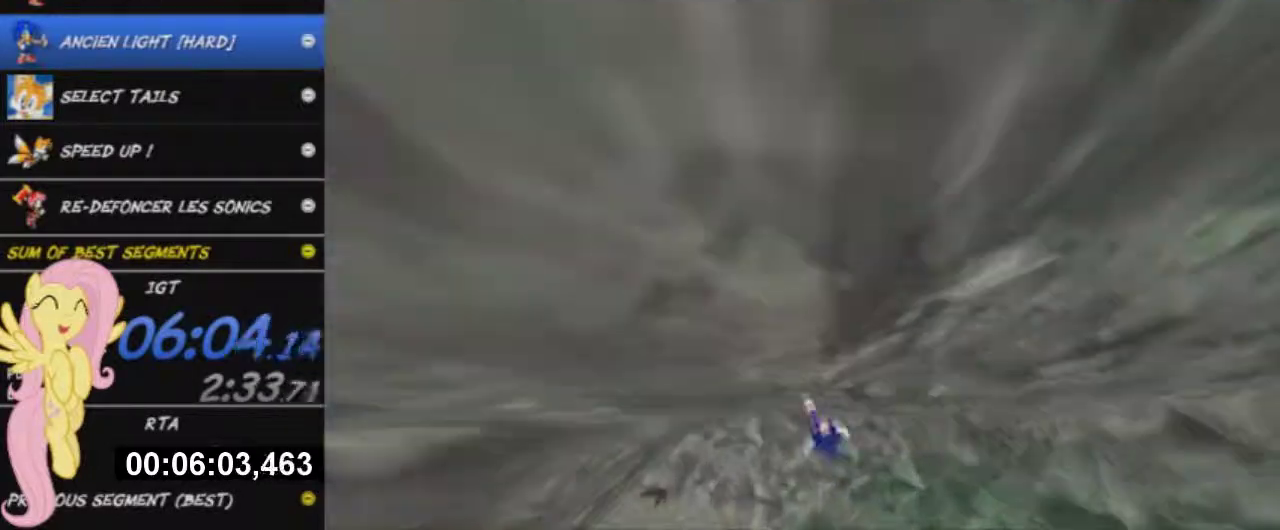
{"buttons": [], "left_stick": "up-right", "right_stick": "center", "events": []}
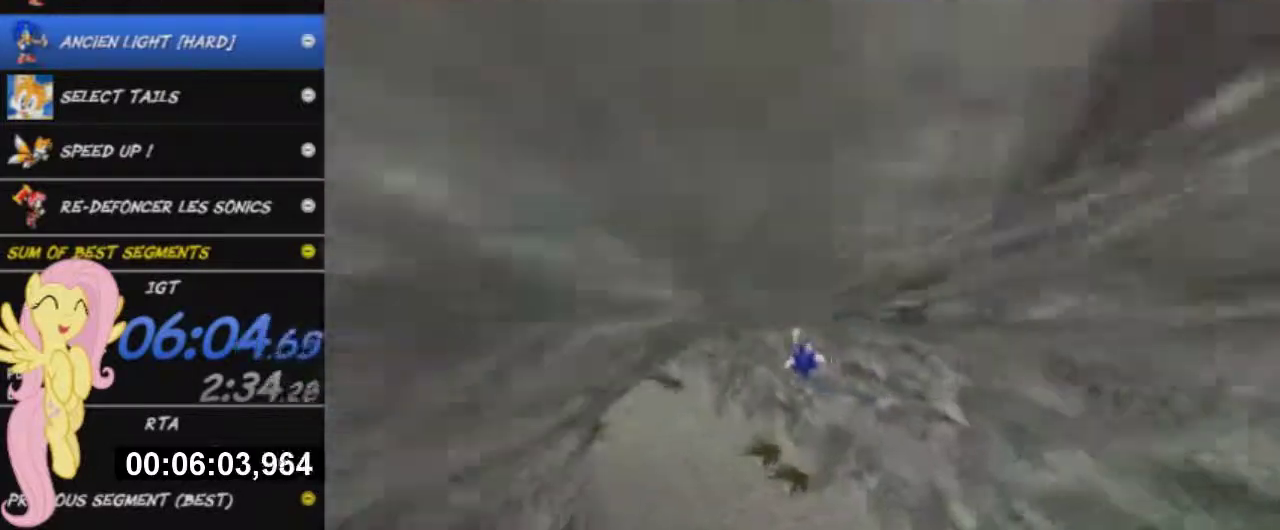
{"buttons": [], "left_stick": "right", "right_stick": "center", "events": [[34, "left_stick", "right"]]}
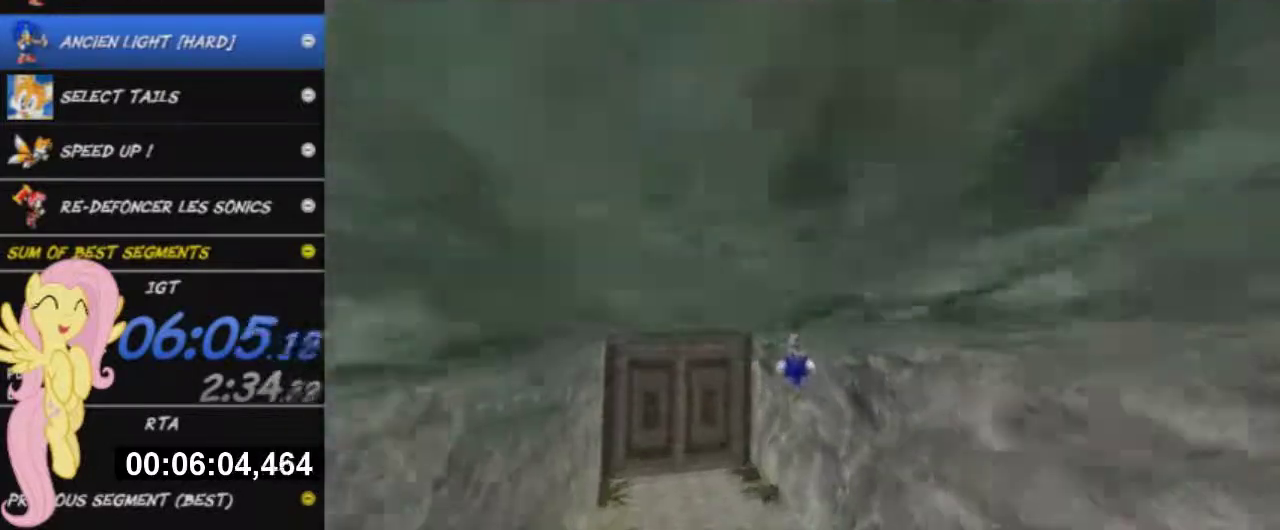
{"buttons": [], "left_stick": "right", "right_stick": "center", "events": []}
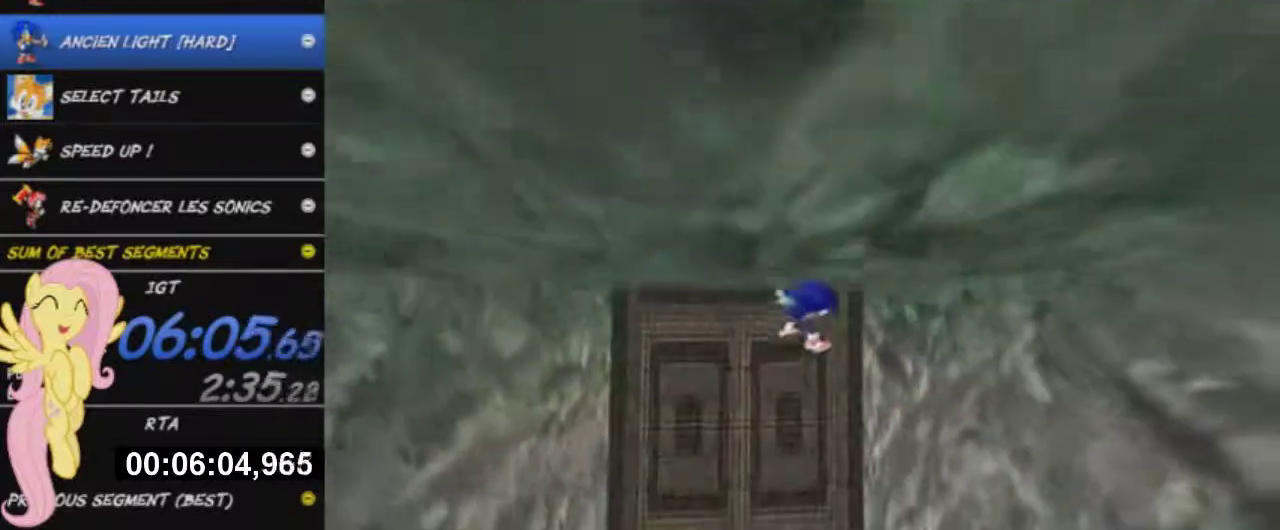
{"buttons": [], "left_stick": "down", "right_stick": "center", "events": [[317, "left_stick", "down-right"], [451, "left_stick", "down"]]}
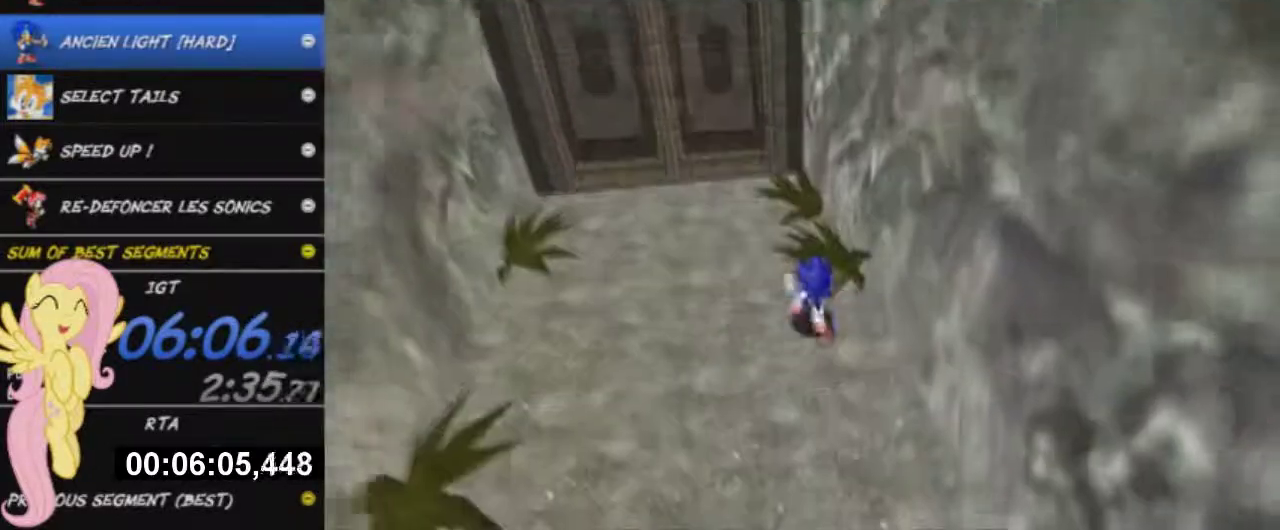
{"buttons": [], "left_stick": "down", "right_stick": "center", "events": [[84, "X", "down"], [417, "X", "up"]]}
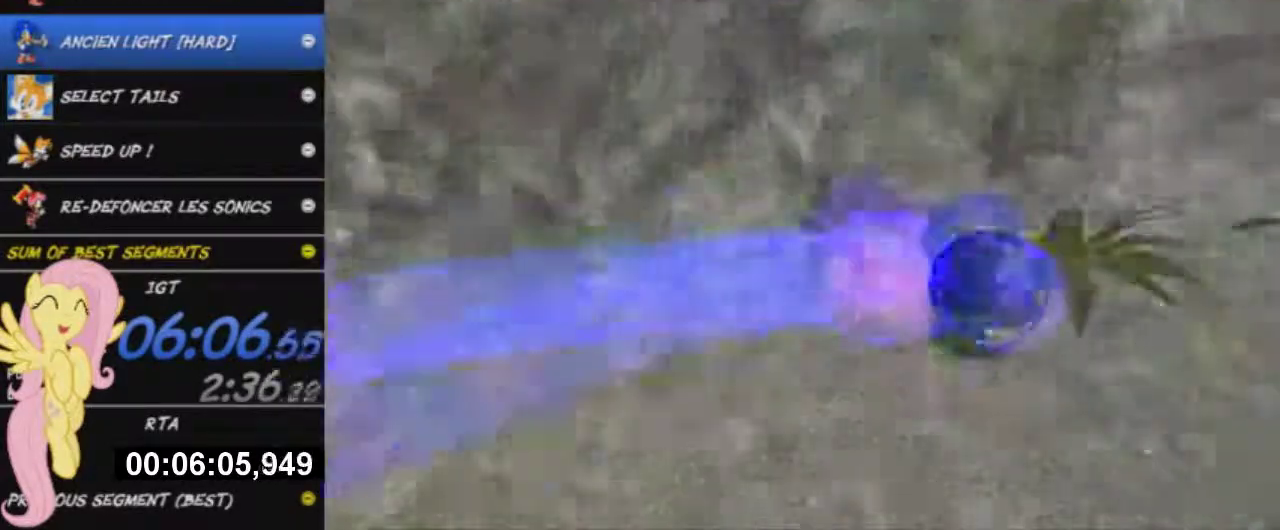
{"buttons": [], "left_stick": "up", "right_stick": "center", "events": [[16, "left_stick", "down-right"], [83, "left_stick", "right"], [183, "left_stick", "up-right"], [417, "left_stick", "up"]]}
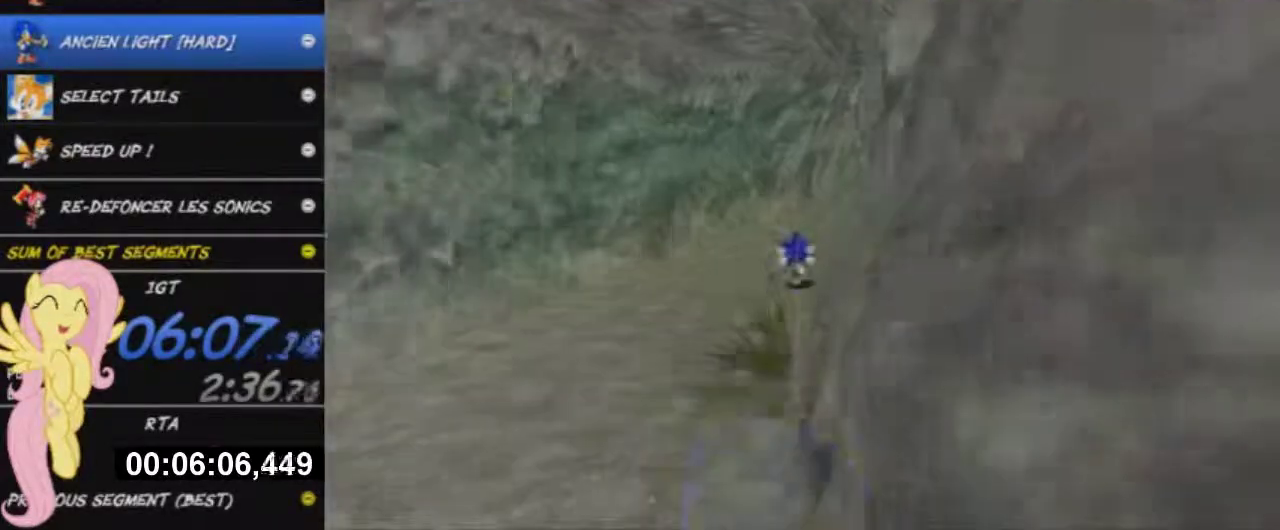
{"buttons": [], "left_stick": "up-right", "right_stick": "center", "events": [[17, "X", "down"], [384, "X", "up"], [451, "left_stick", "up-right"]]}
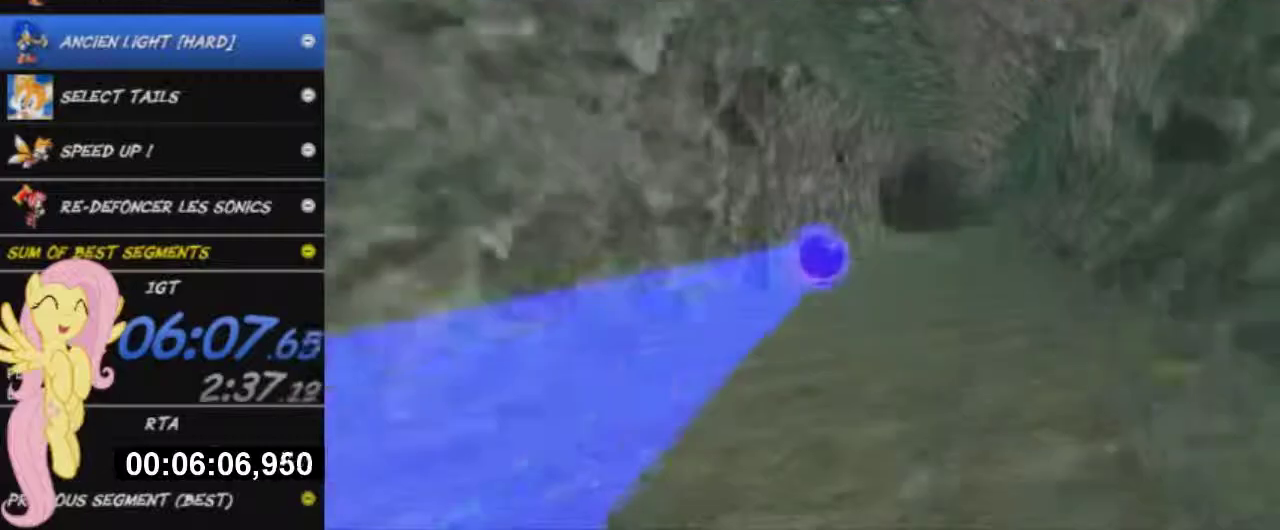
{"buttons": [], "left_stick": "up", "right_stick": "center", "events": [[250, "left_stick", "up"]]}
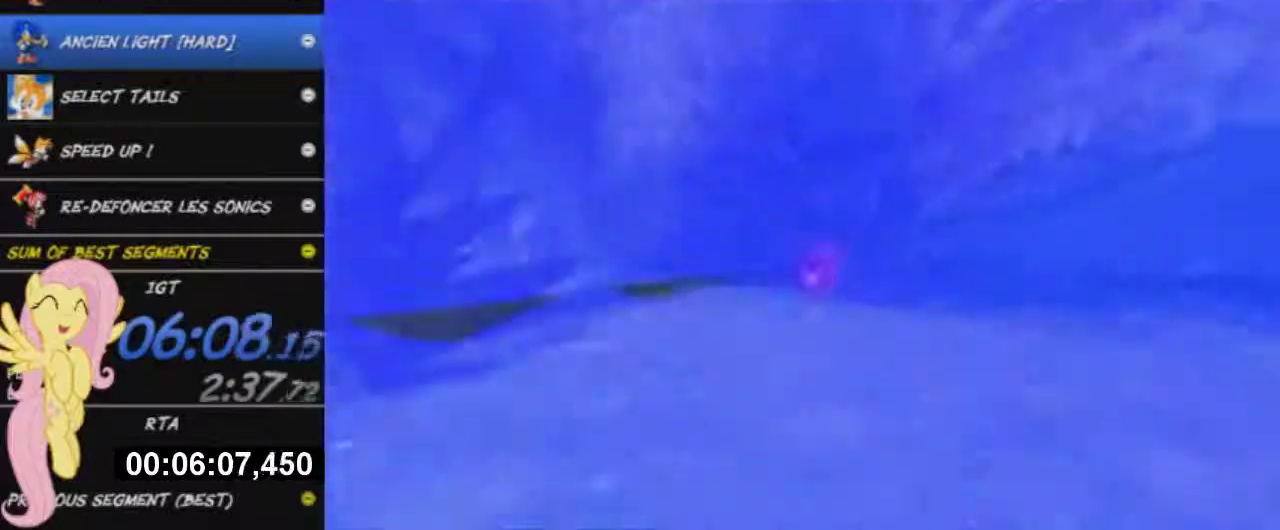
{"buttons": ["R2"], "left_stick": "up-left", "right_stick": "center", "events": [[67, "left_stick", "up-left"], [200, "R2", "down"]]}
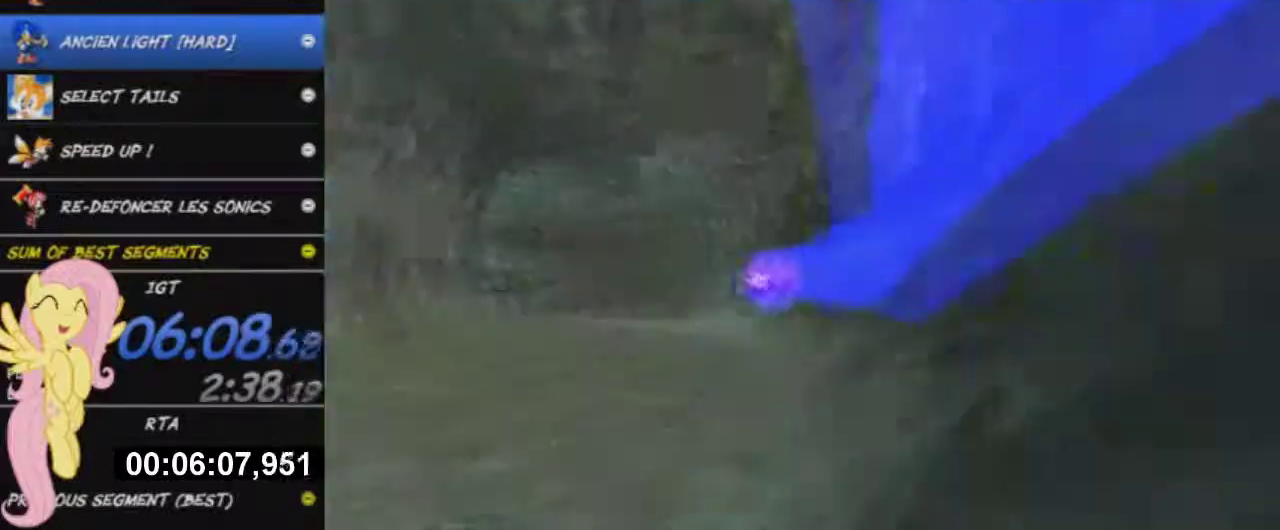
{"buttons": ["R2"], "left_stick": "up-left", "right_stick": "center", "events": [[67, "left_stick", "up"], [300, "left_stick", "up-left"]]}
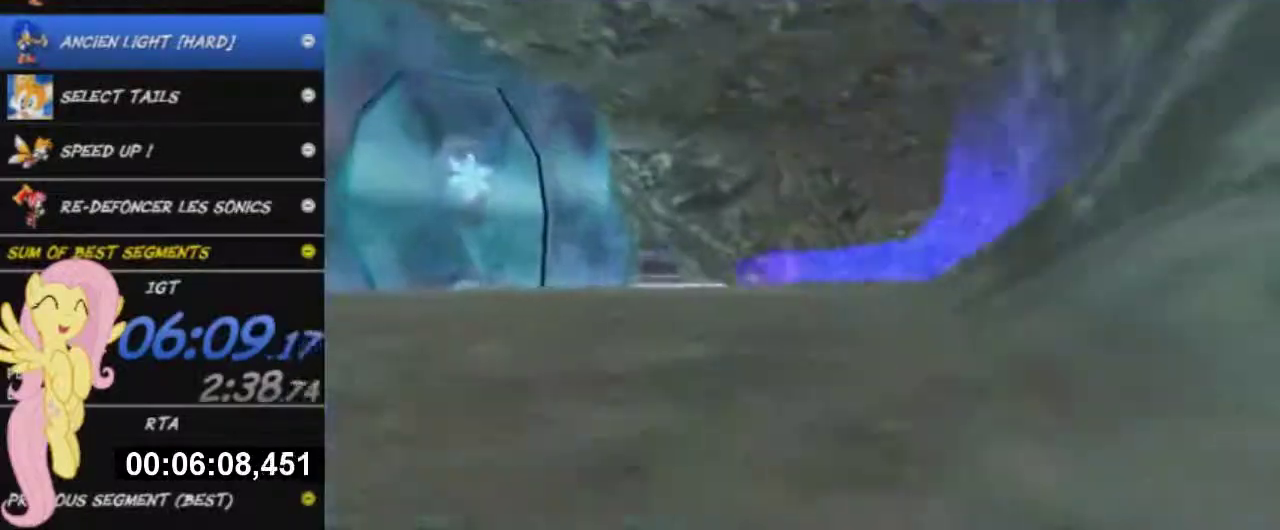
{"buttons": ["R2"], "left_stick": "down", "right_stick": "center", "events": [[84, "left_stick", "left"], [167, "left_stick", "down-left"], [351, "left_stick", "down"]]}